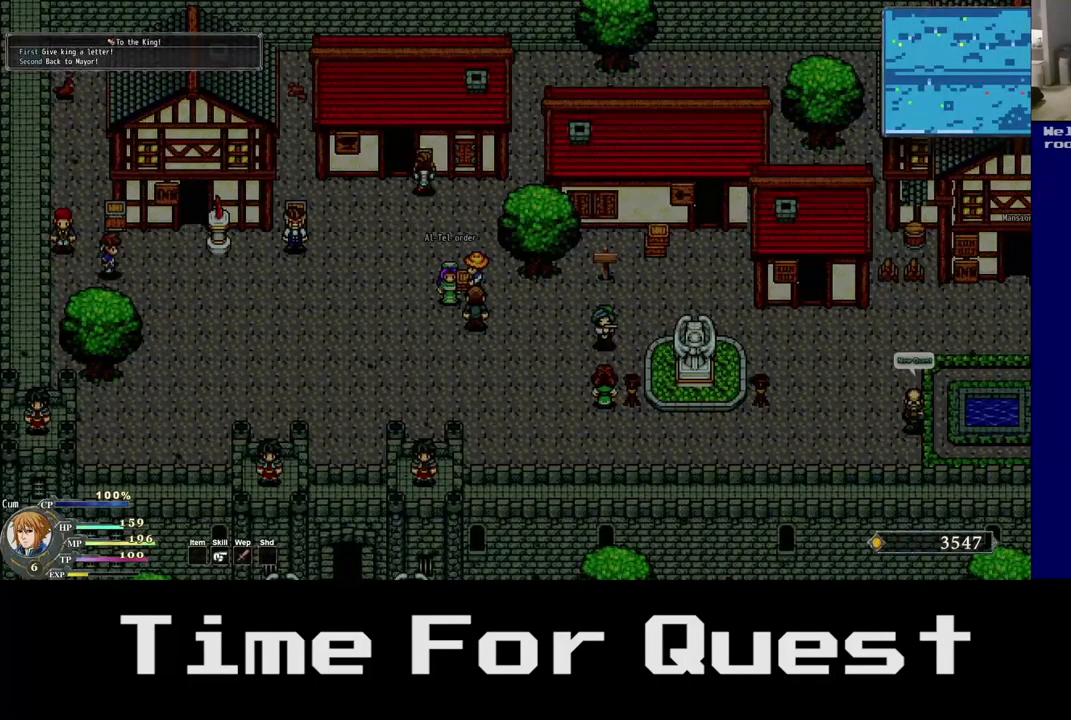
Gameplay with a controller (Xbox layout); each line is a JSON object with the inputs held at the frame after it. "events" lists button and stick changes between this image and that frame as [ms after this image, input, new state], when the widget could be followed in between.
{"buttons": ["L2", "DPAD_RIGHT"], "left_stick": "center", "right_stick": "center", "events": [[450, "DPAD_DOWN", "up"]]}
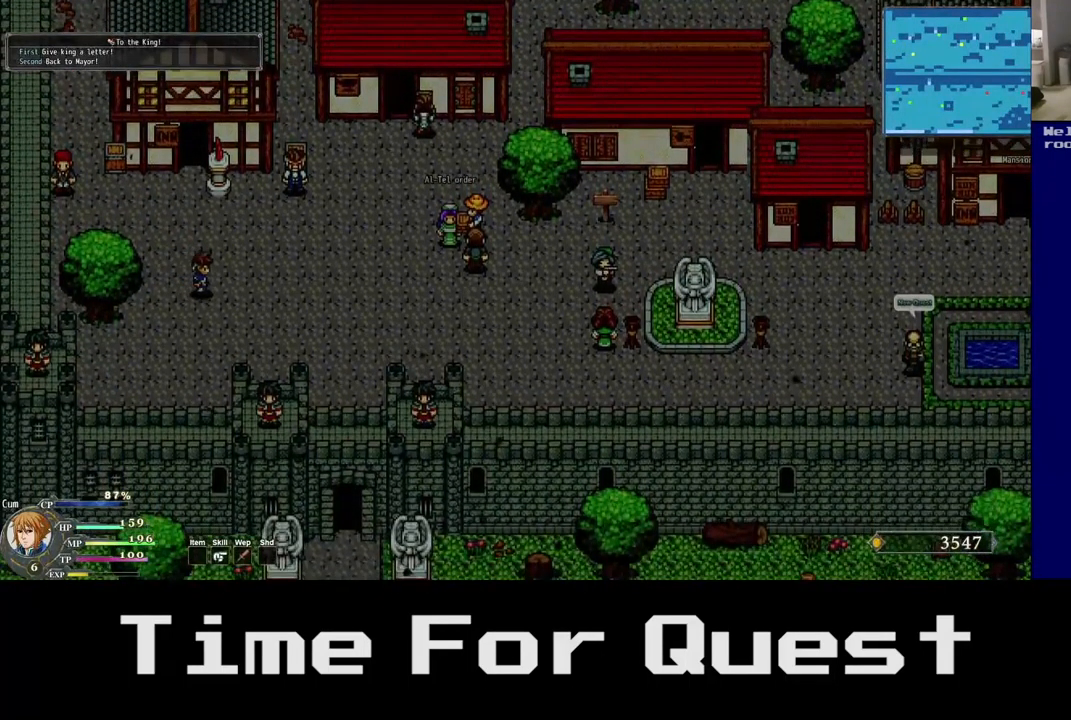
{"buttons": ["DPAD_DOWN", "DPAD_RIGHT"], "left_stick": "center", "right_stick": "center", "events": [[67, "L2", "up"], [484, "DPAD_DOWN", "down"]]}
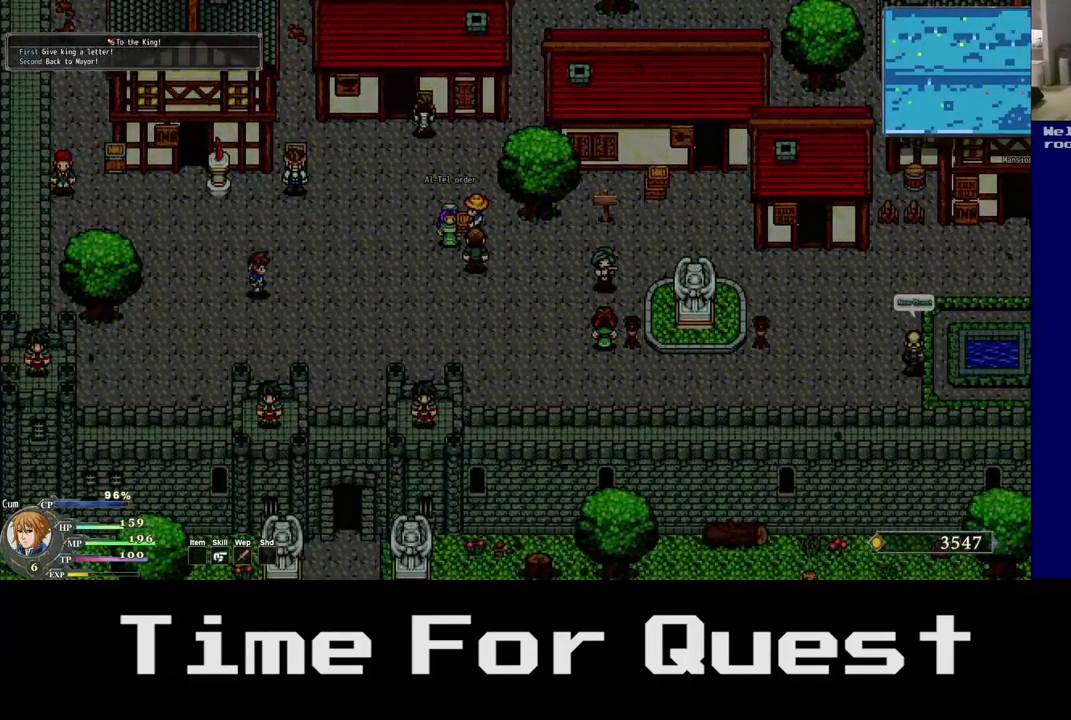
{"buttons": ["L2", "DPAD_DOWN", "DPAD_RIGHT"], "left_stick": "center", "right_stick": "center", "events": [[434, "L2", "down"]]}
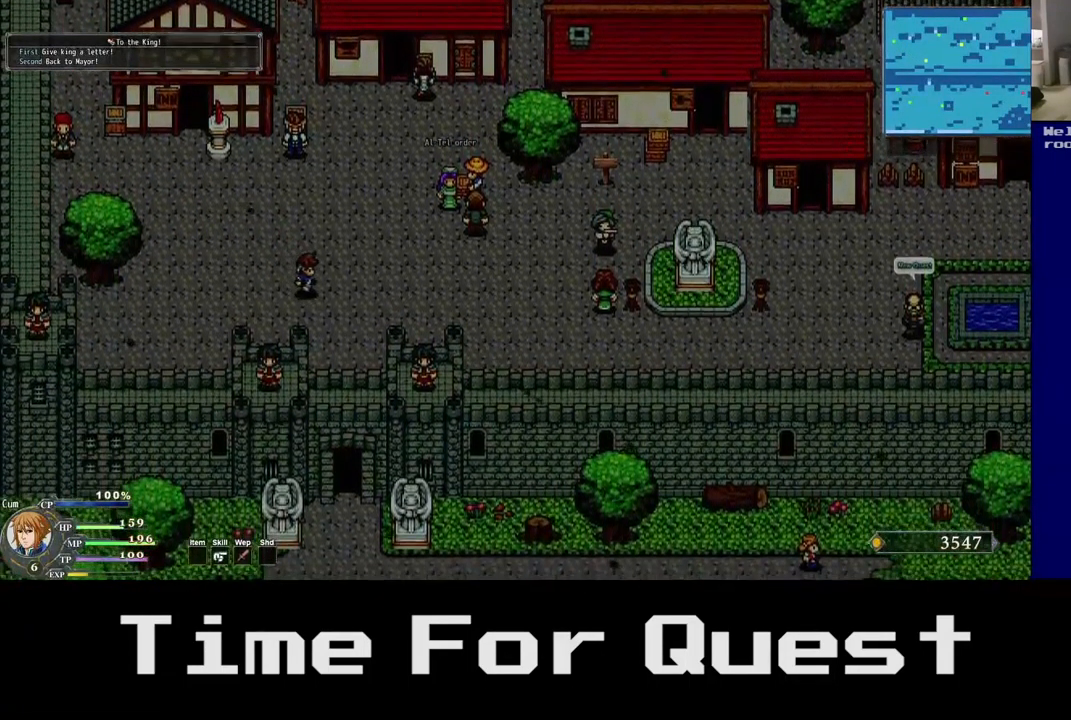
{"buttons": ["L2", "DPAD_DOWN", "DPAD_RIGHT"], "left_stick": "center", "right_stick": "center", "events": []}
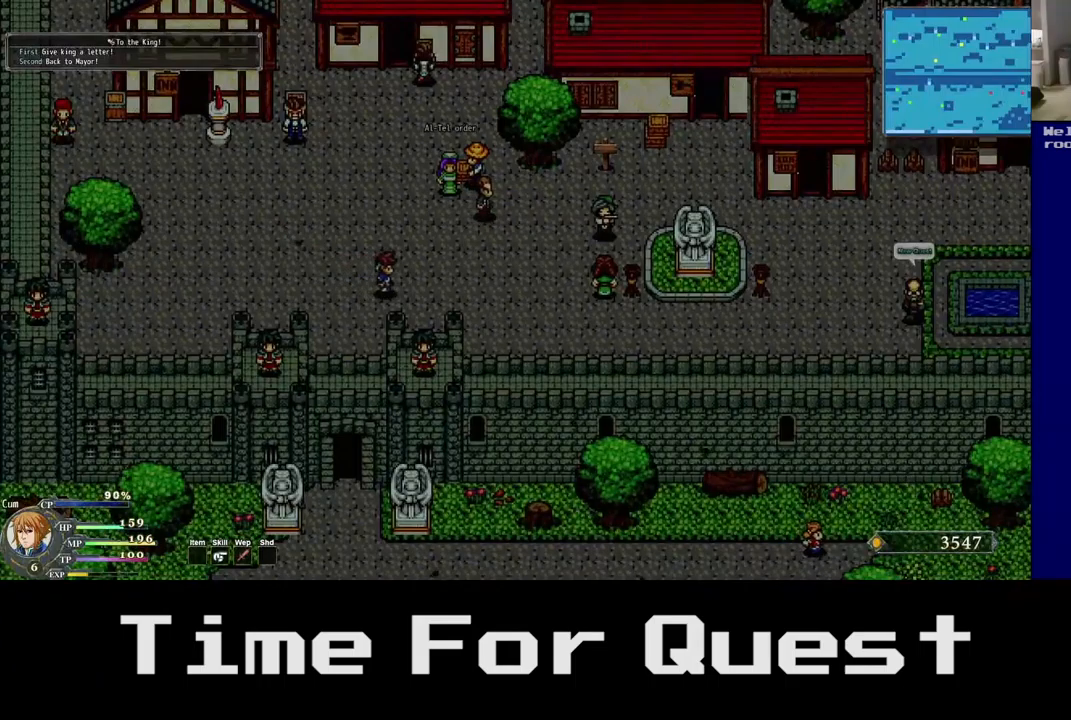
{"buttons": ["L2", "DPAD_DOWN", "DPAD_RIGHT"], "left_stick": "center", "right_stick": "center", "events": []}
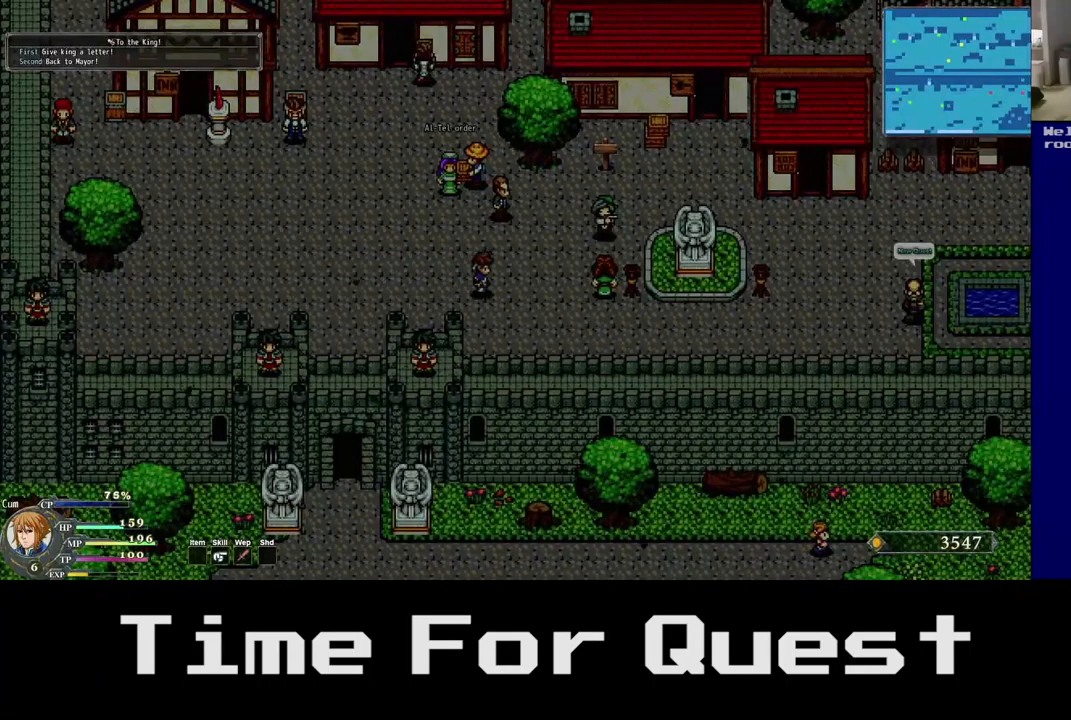
{"buttons": ["L2", "DPAD_DOWN", "DPAD_RIGHT"], "left_stick": "center", "right_stick": "center", "events": []}
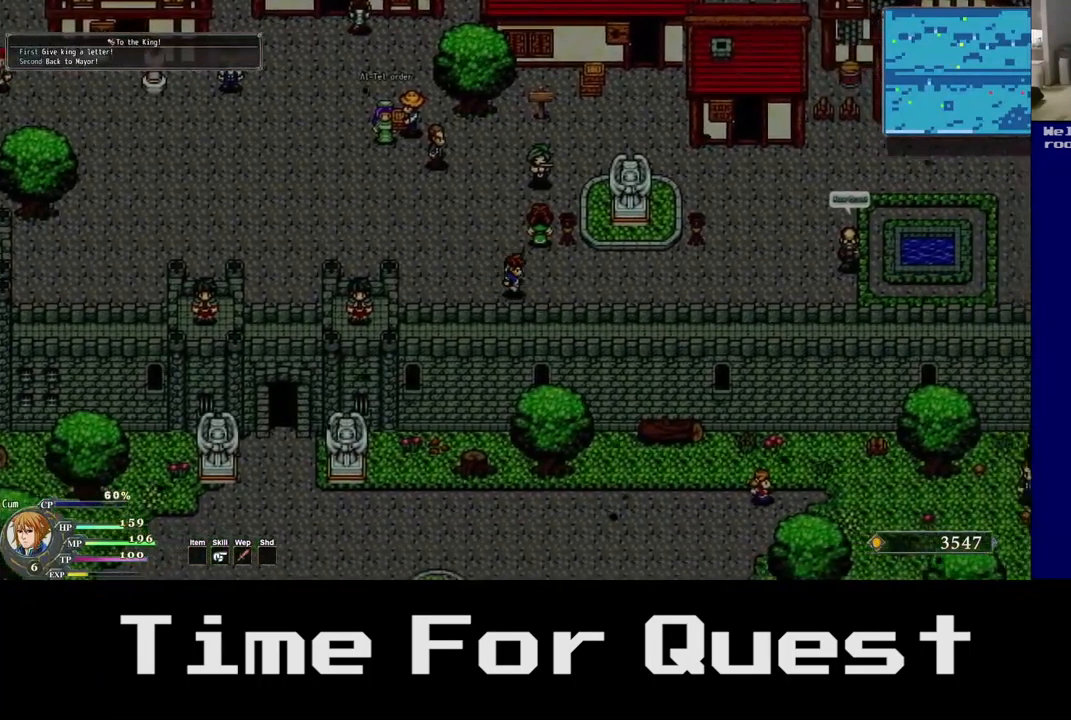
{"buttons": ["L2", "DPAD_DOWN", "DPAD_RIGHT"], "left_stick": "center", "right_stick": "center", "events": []}